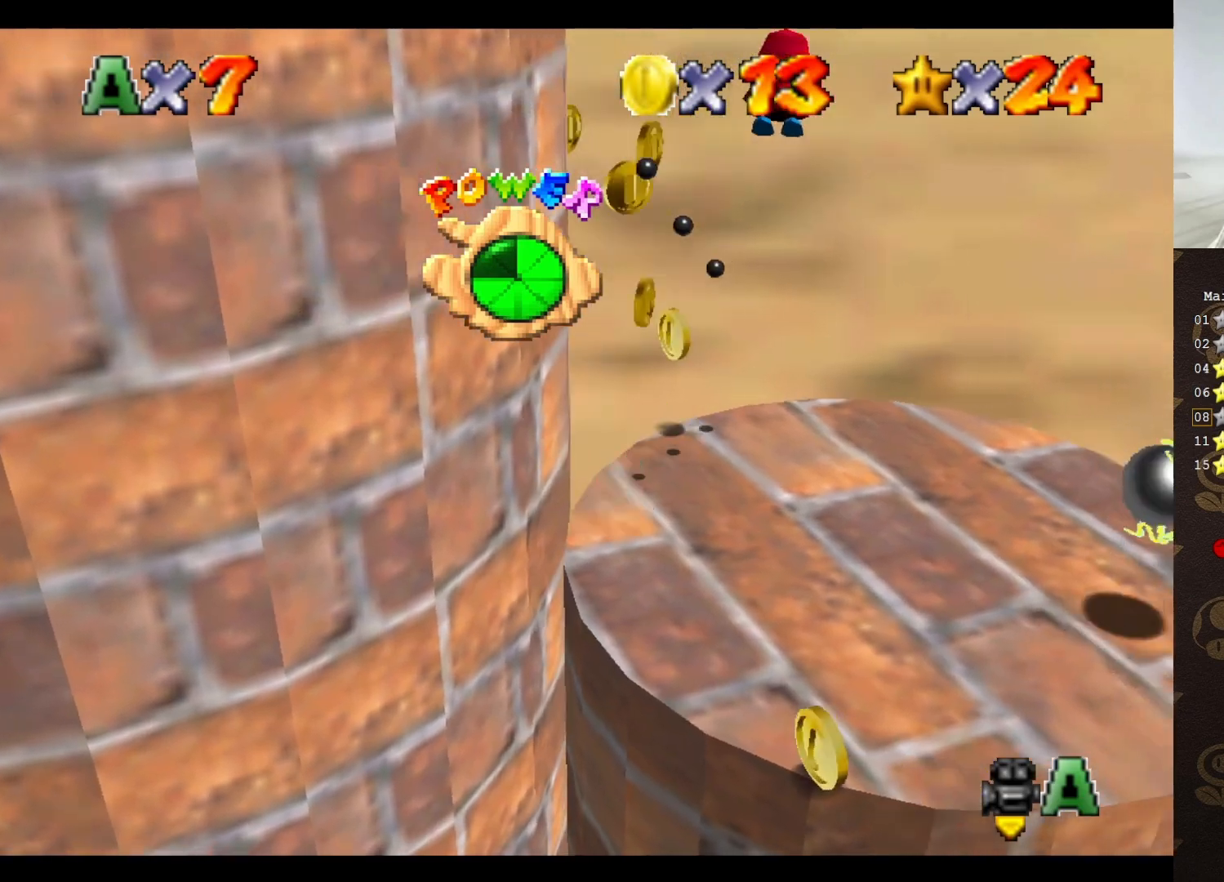
Gameplay with a controller (Nintendo layout); each line is a JSON object with the inputs held at the frame after it. "events" lists button and stick changes between this image and that frame as [ms after this image, input, new state], when the widget could be followed in between. Not read: L3 R3 Z.
{"buttons": [], "left_stick": "center", "events": [[17, "C_RIGHT", "down"], [50, "C_RIGHT", "up"], [233, "C_RIGHT", "down"], [400, "C_RIGHT", "up"]]}
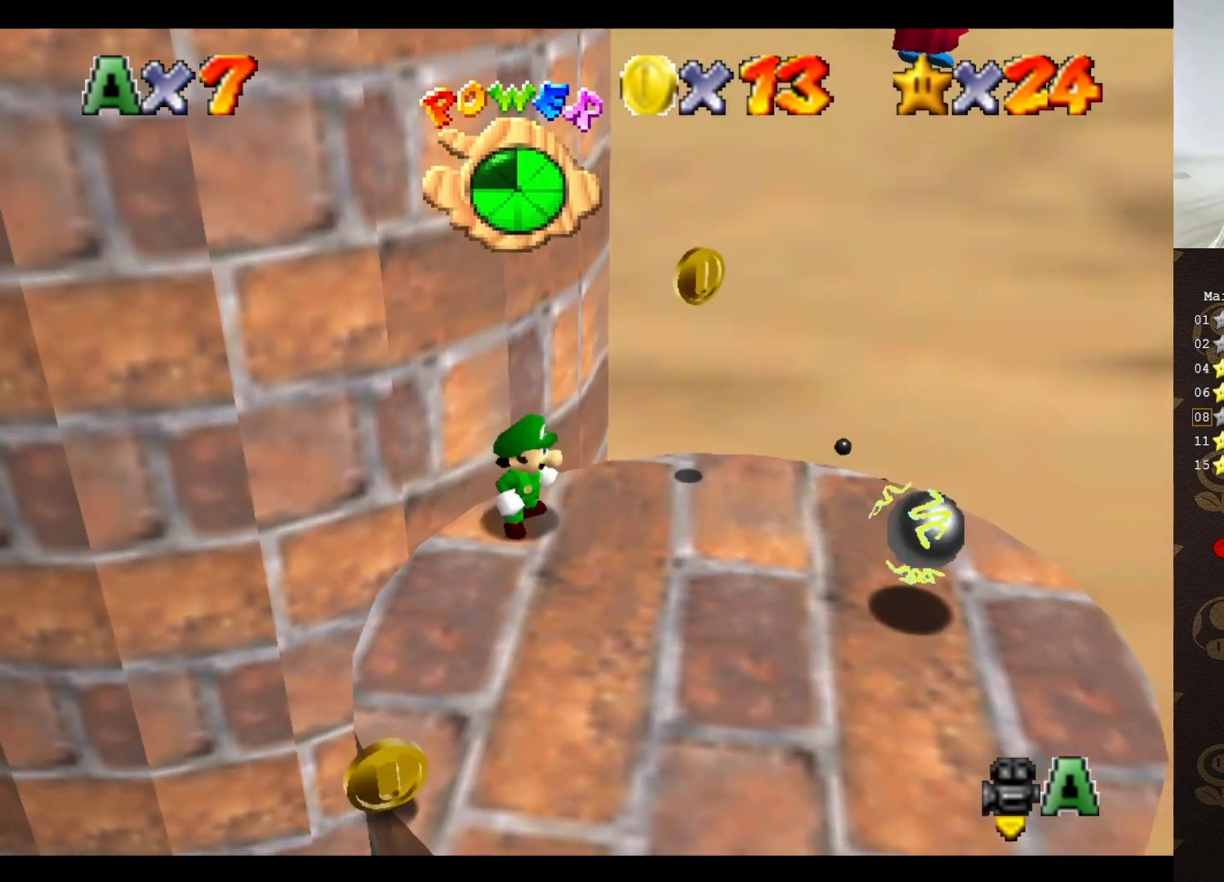
{"buttons": [], "left_stick": "down-left", "events": [[183, "left_stick", "down-right"], [417, "left_stick", "down-left"]]}
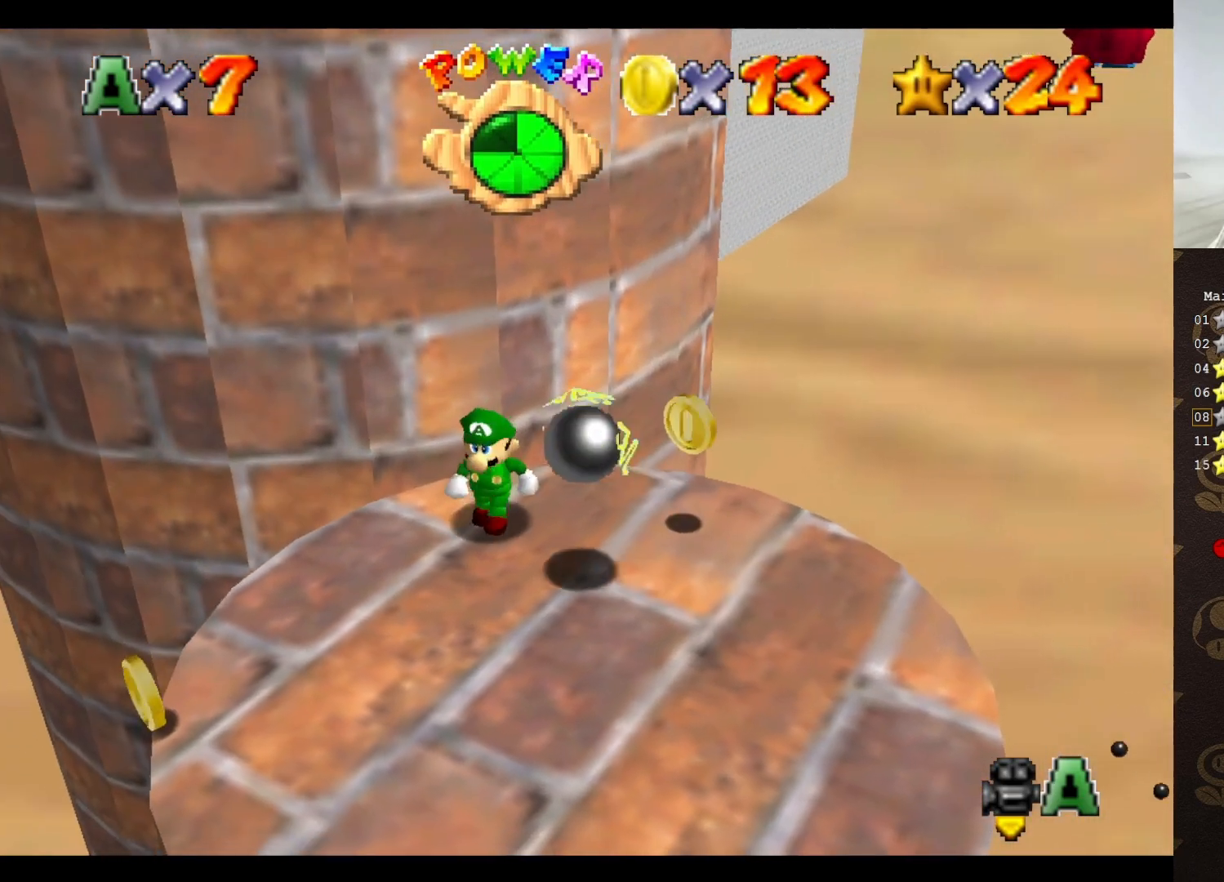
{"buttons": [], "left_stick": "center", "events": [[33, "left_stick", "center"], [133, "C_LEFT", "down"], [233, "C_LEFT", "up"]]}
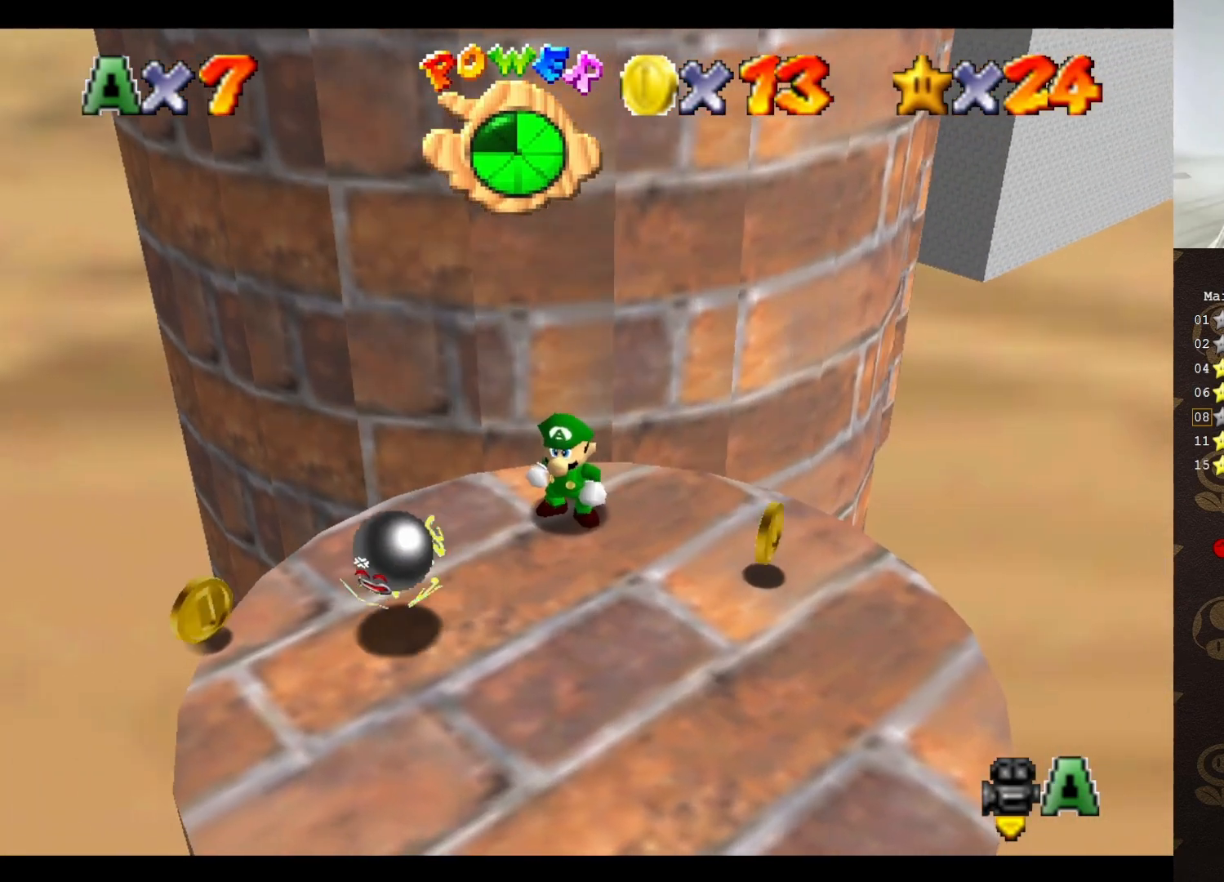
{"buttons": [], "left_stick": "down-right", "events": [[33, "left_stick", "down"], [67, "C_LEFT", "down"], [133, "left_stick", "down-right"], [183, "C_LEFT", "up"], [217, "C_LEFT", "down"], [250, "left_stick", "right"], [317, "C_LEFT", "up"], [450, "left_stick", "down-right"]]}
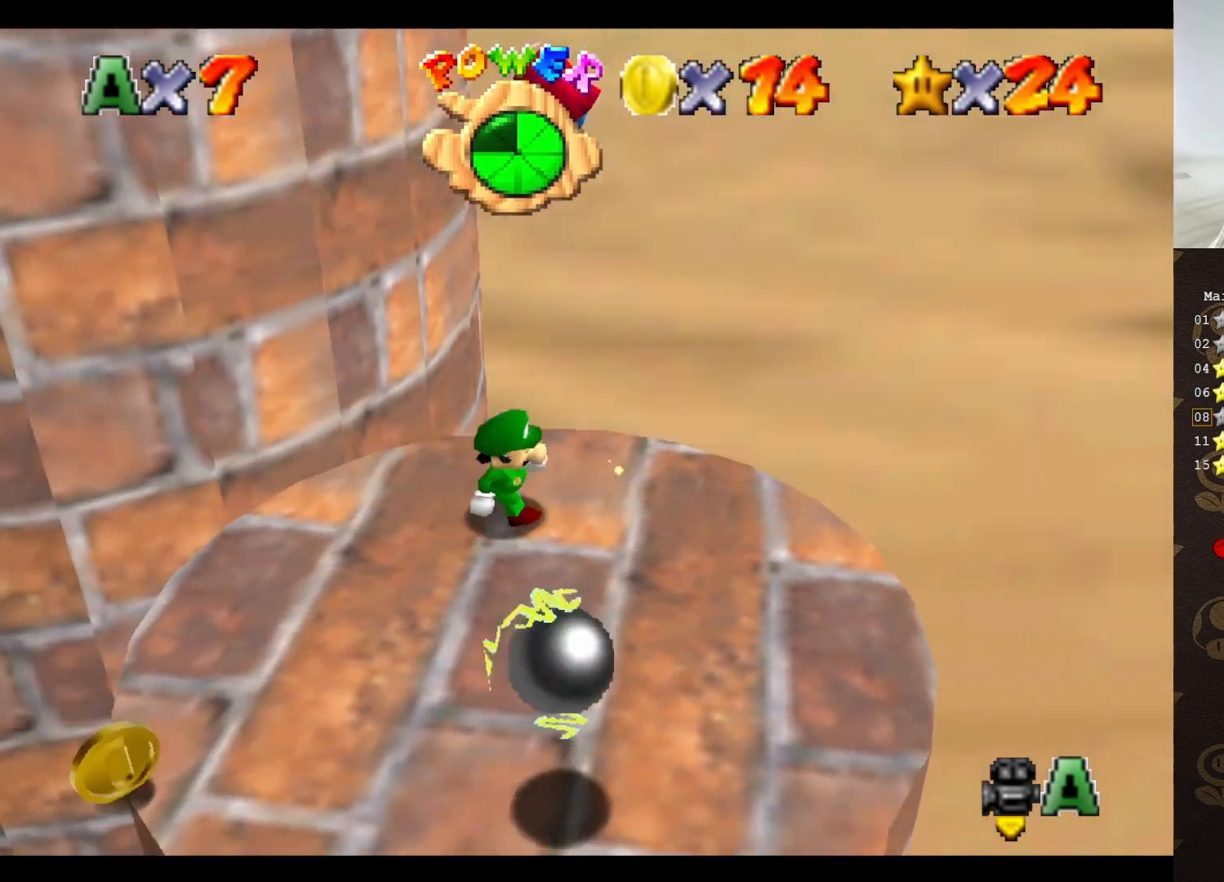
{"buttons": [], "left_stick": "left", "events": [[17, "left_stick", "down"], [183, "left_stick", "down-left"], [300, "left_stick", "left"]]}
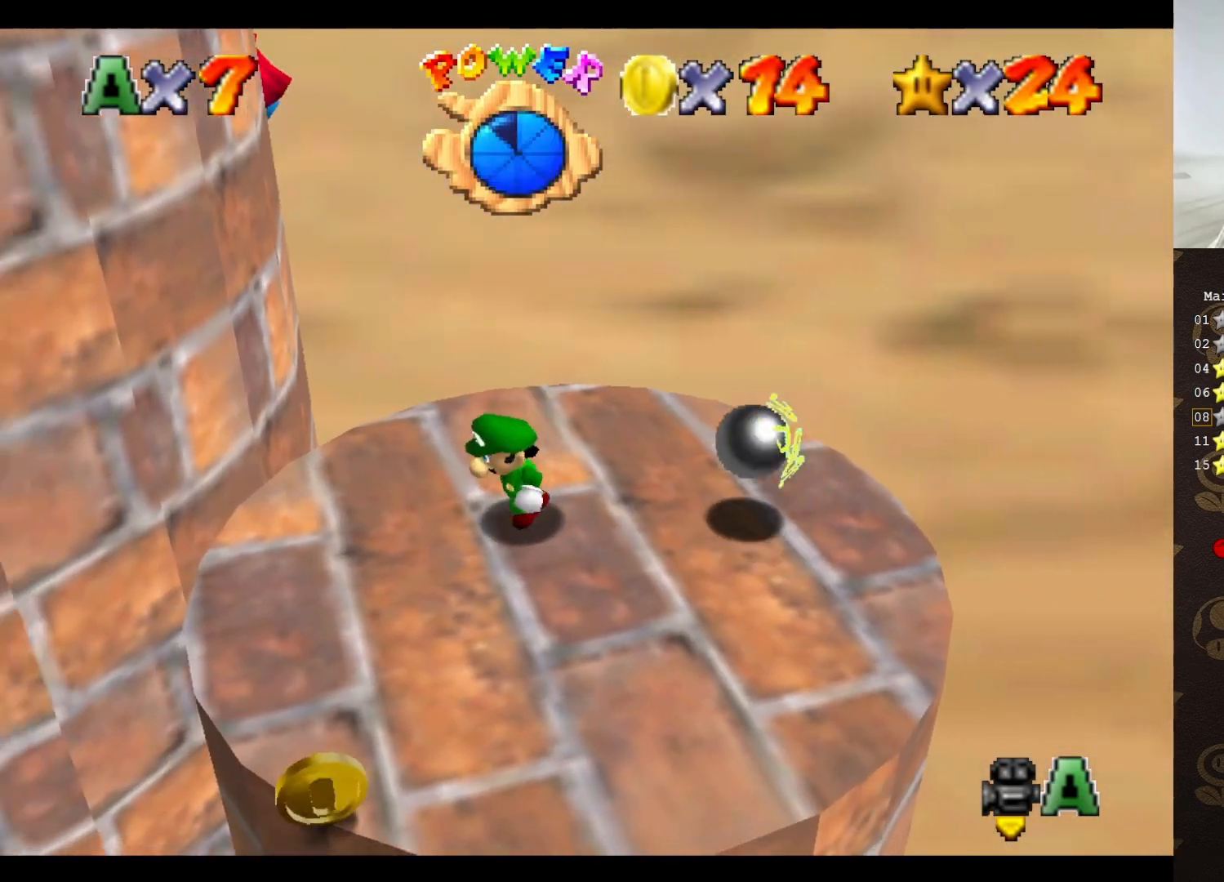
{"buttons": ["A"], "left_stick": "down", "events": [[50, "left_stick", "up-left"], [400, "A", "down"], [400, "left_stick", "center"], [450, "left_stick", "down"]]}
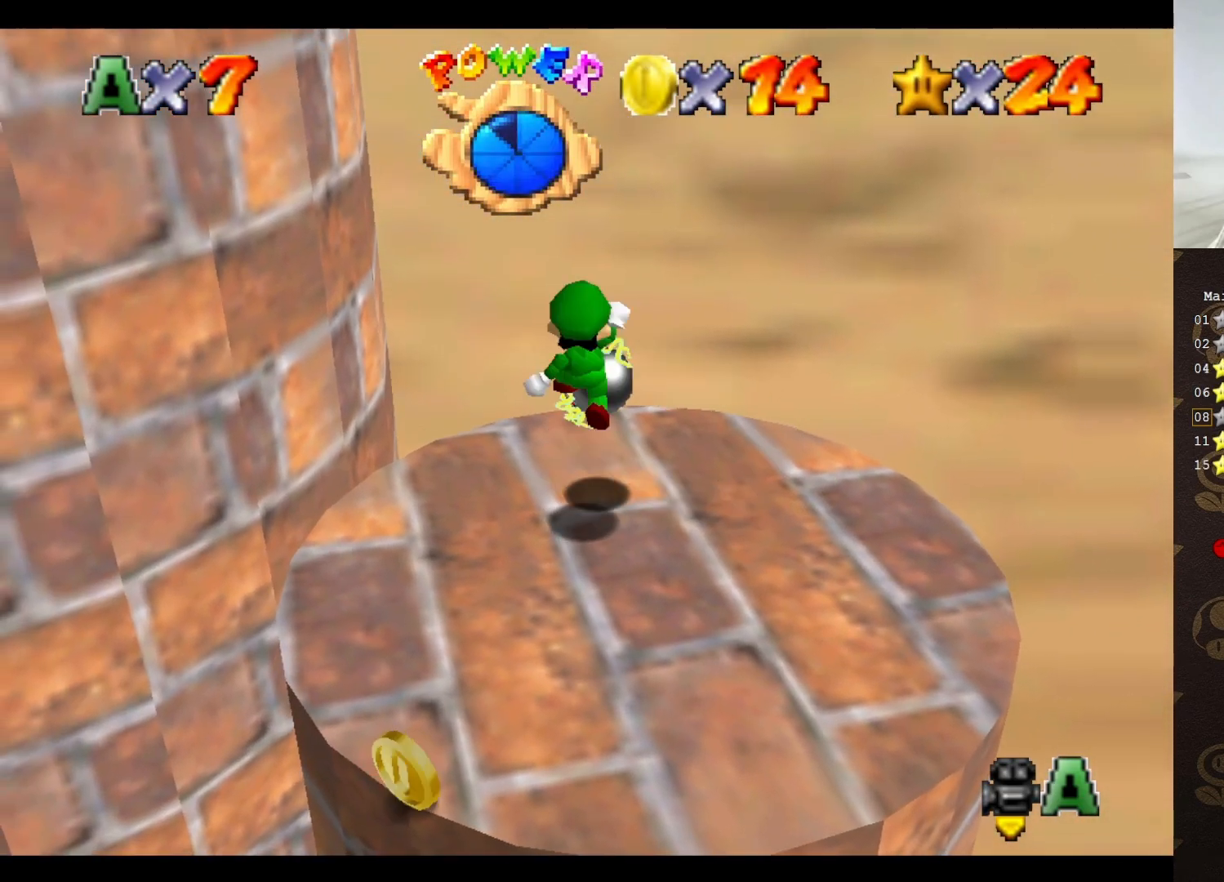
{"buttons": [], "left_stick": "up-right", "events": [[167, "B", "down"], [200, "left_stick", "down-right"], [250, "A", "up"], [250, "B", "up"], [350, "left_stick", "right"], [383, "C_RIGHT", "down"], [467, "C_RIGHT", "up"], [467, "left_stick", "up-right"]]}
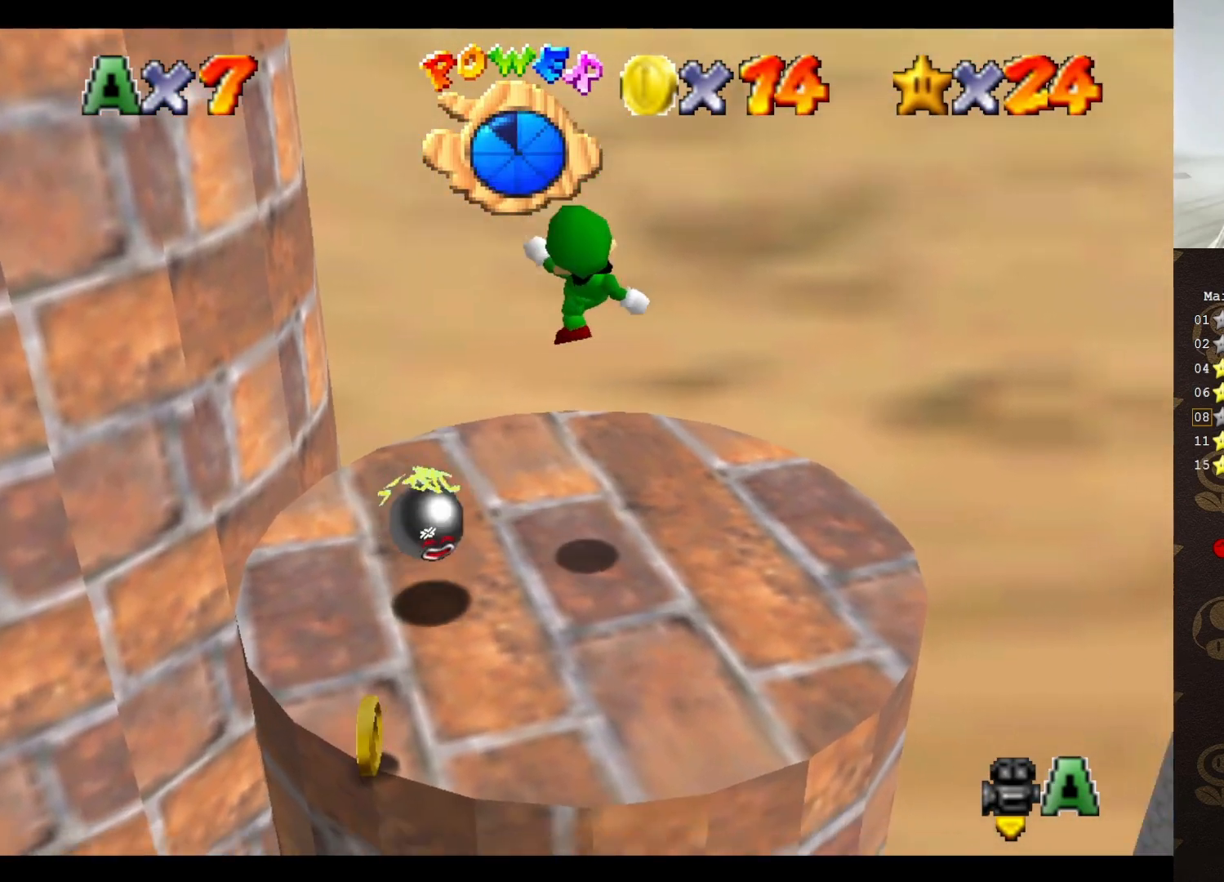
{"buttons": [], "left_stick": "up-left", "events": [[33, "C_RIGHT", "down"], [100, "C_RIGHT", "up"], [167, "left_stick", "center"], [383, "left_stick", "up-left"]]}
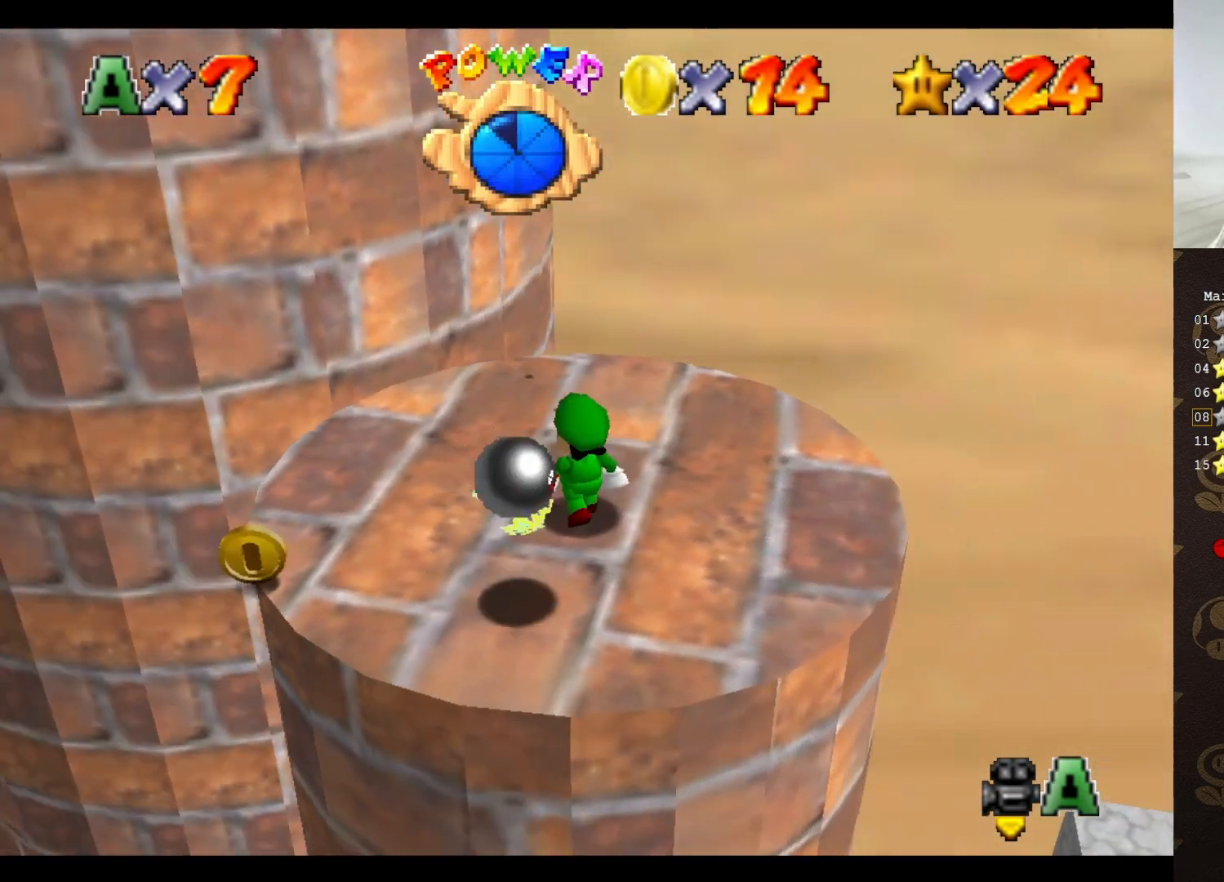
{"buttons": ["C_LEFT"], "left_stick": "down", "events": [[50, "A", "down"], [83, "left_stick", "center"], [150, "left_stick", "down"], [300, "A", "up"], [467, "C_LEFT", "down"]]}
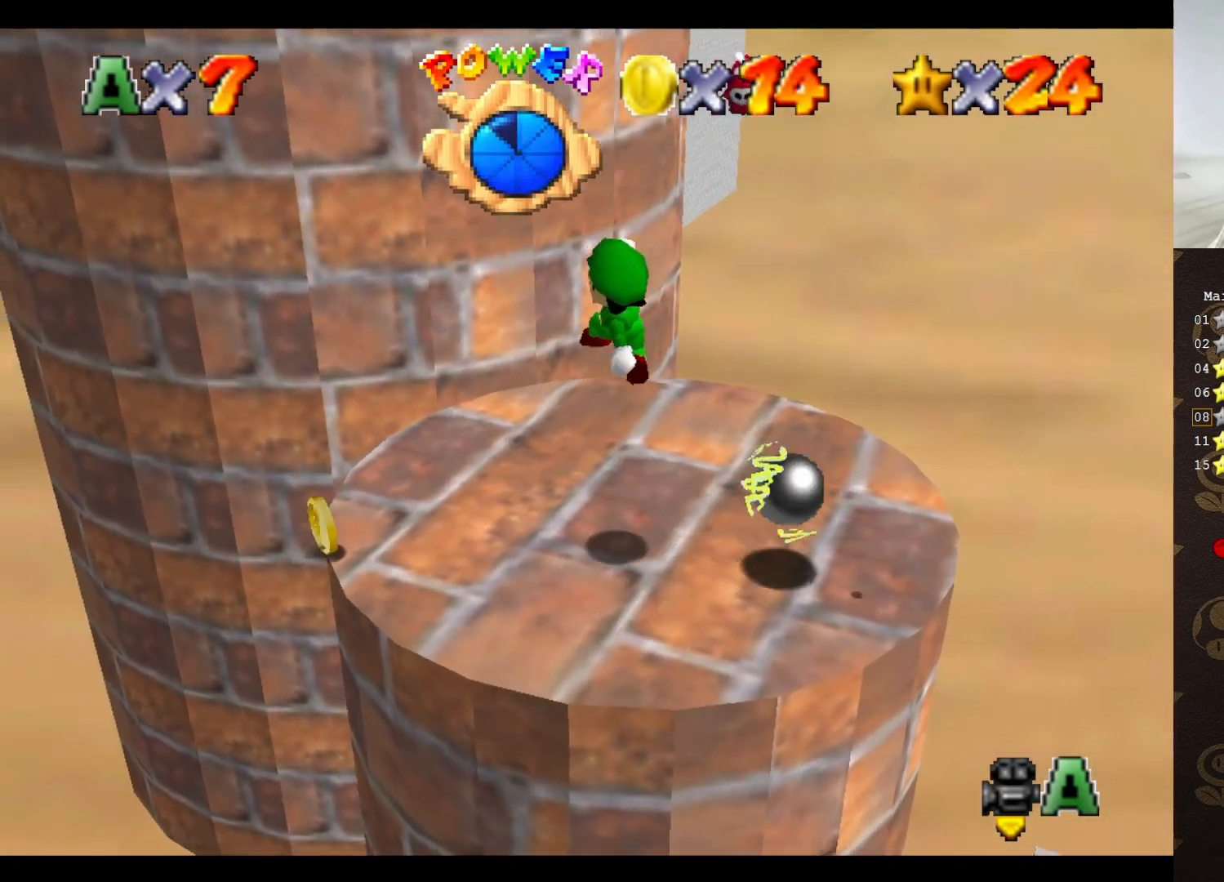
{"buttons": ["A"], "left_stick": "up-left", "events": [[17, "C_LEFT", "up"], [117, "left_stick", "center"], [333, "left_stick", "up-left"], [367, "A", "down"]]}
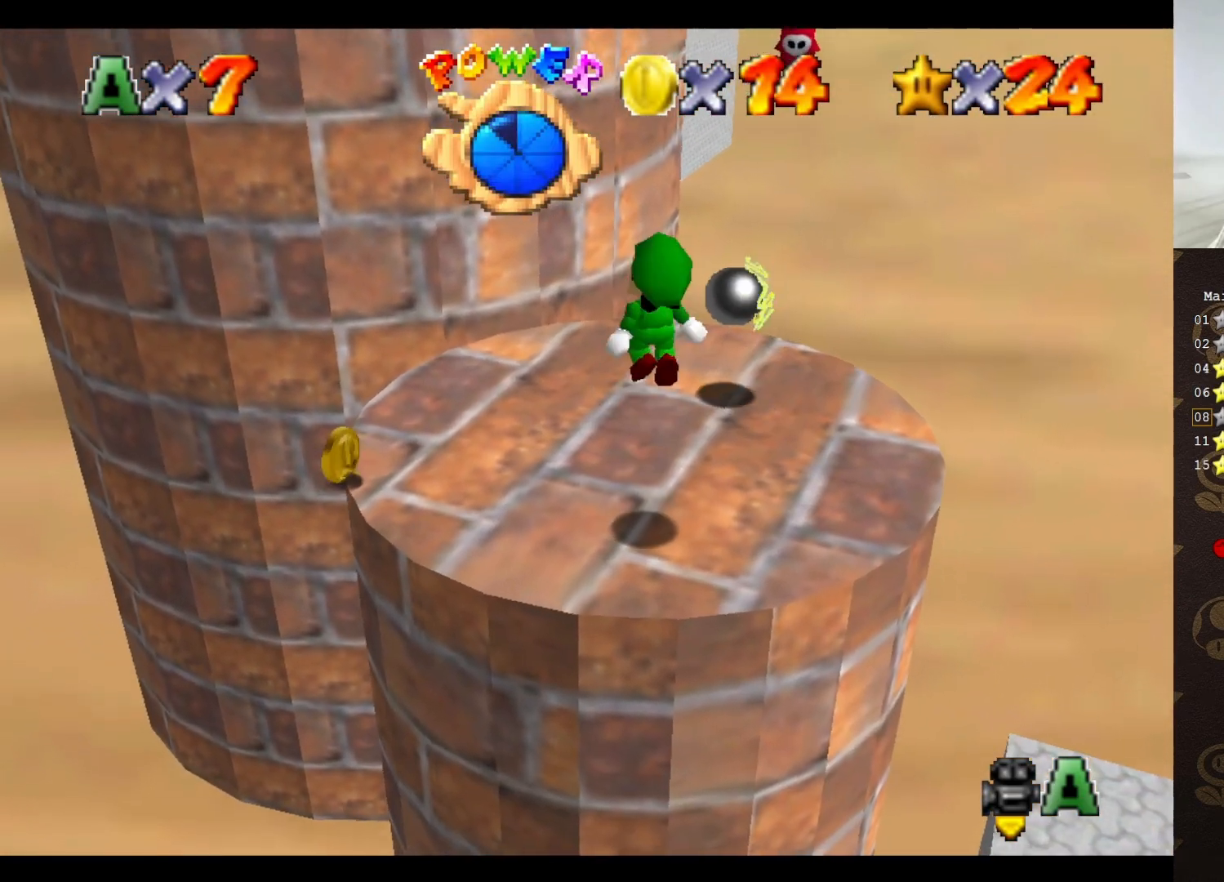
{"buttons": ["C_LEFT"], "left_stick": "up", "events": [[250, "A", "up"], [250, "left_stick", "up"], [350, "C_LEFT", "down"], [467, "C_LEFT", "up"], [500, "C_LEFT", "down"]]}
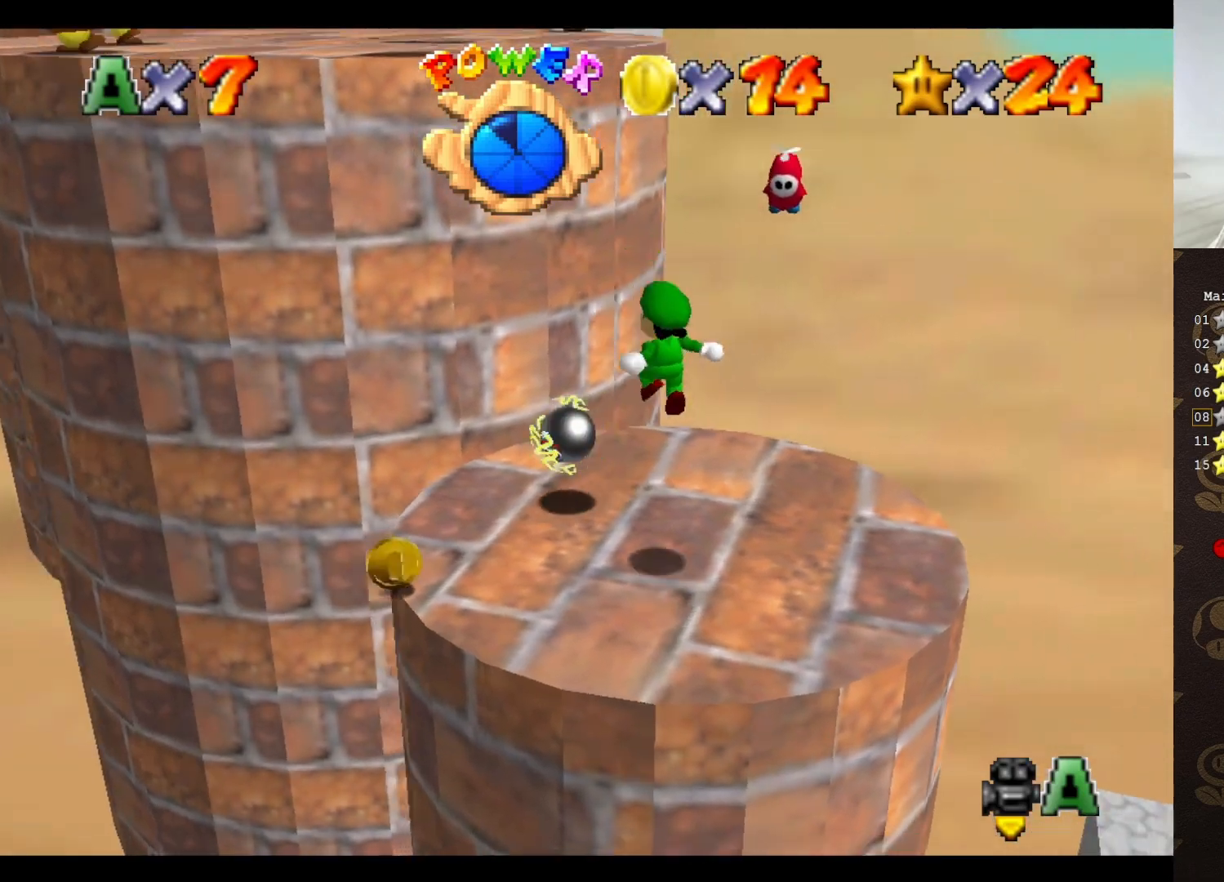
{"buttons": ["A"], "left_stick": "down-left", "events": [[100, "C_LEFT", "up"], [250, "A", "down"], [317, "left_stick", "right"], [450, "left_stick", "down-left"]]}
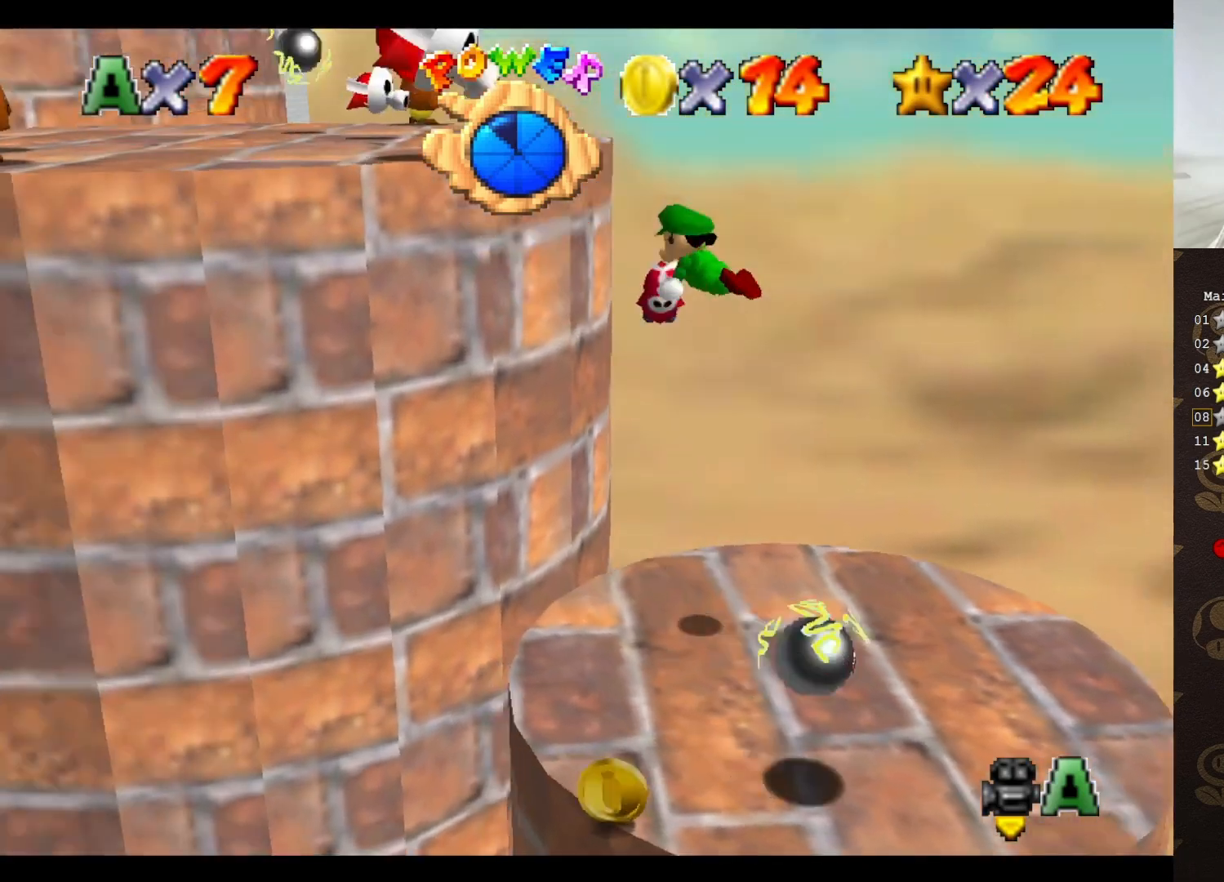
{"buttons": [], "left_stick": "down-left", "events": [[50, "left_stick", "left"], [133, "B", "down"], [167, "A", "up"], [200, "B", "up"], [200, "left_stick", "up-left"], [467, "left_stick", "down-left"]]}
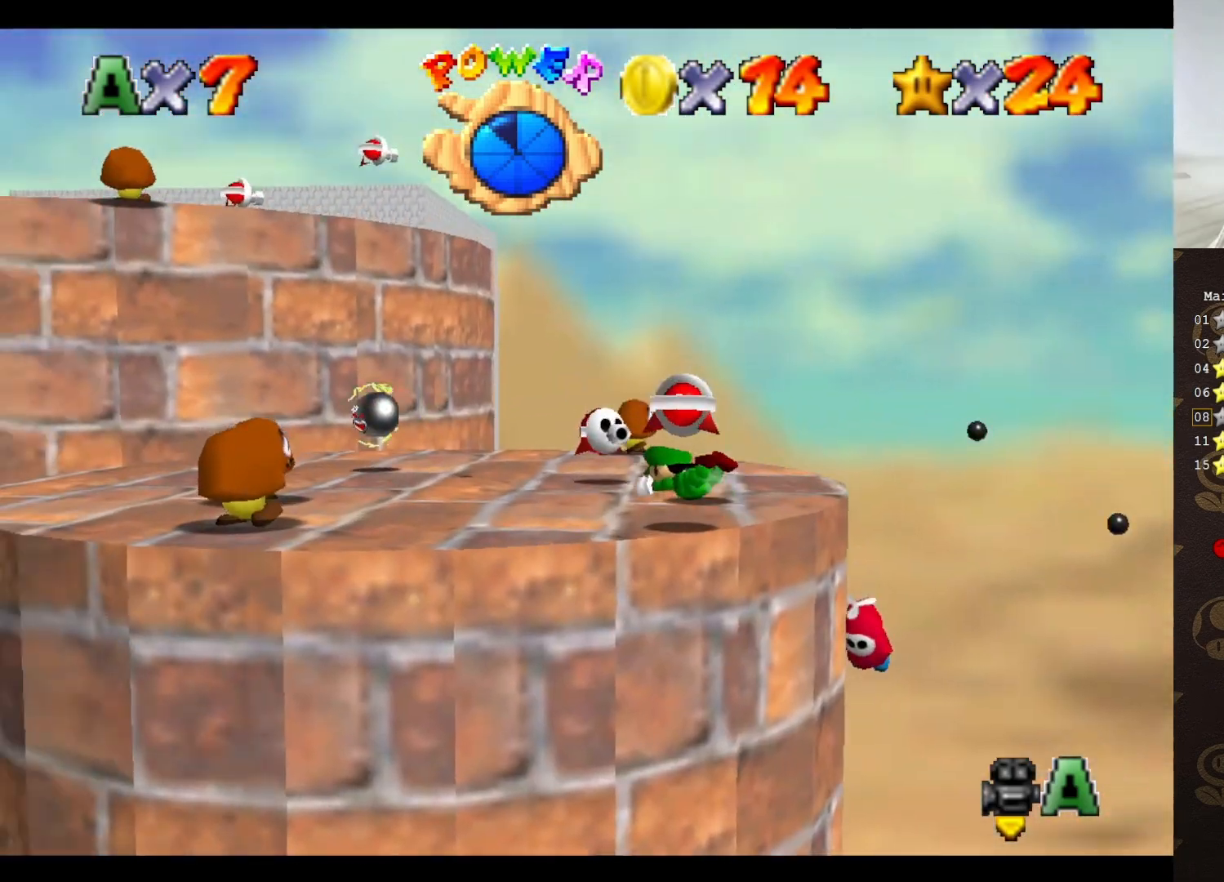
{"buttons": [], "left_stick": "down", "events": [[33, "A", "down"], [133, "A", "up"], [233, "left_stick", "down"]]}
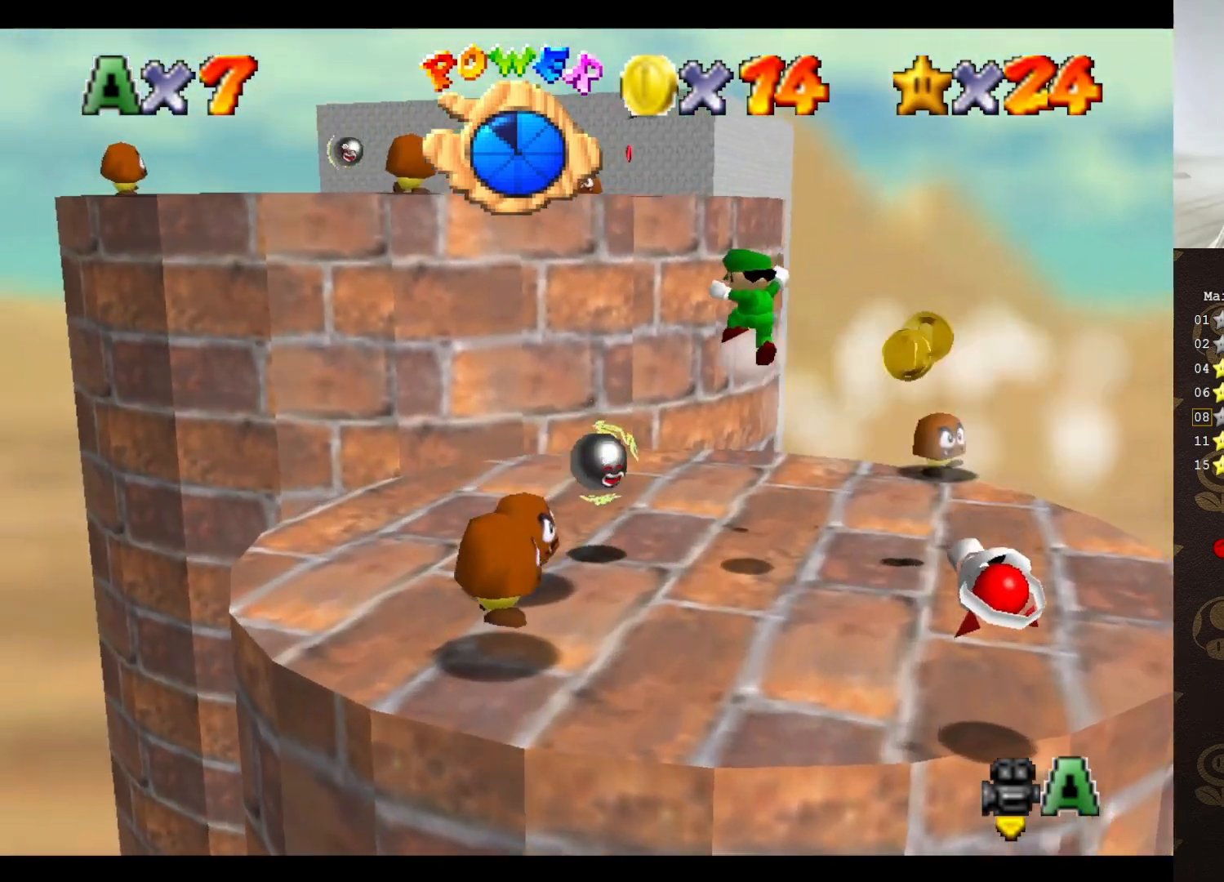
{"buttons": [], "left_stick": "up-left", "events": [[33, "left_stick", "center"], [67, "A", "down"], [100, "A", "up"], [167, "left_stick", "right"], [317, "left_stick", "up"], [417, "left_stick", "up-left"]]}
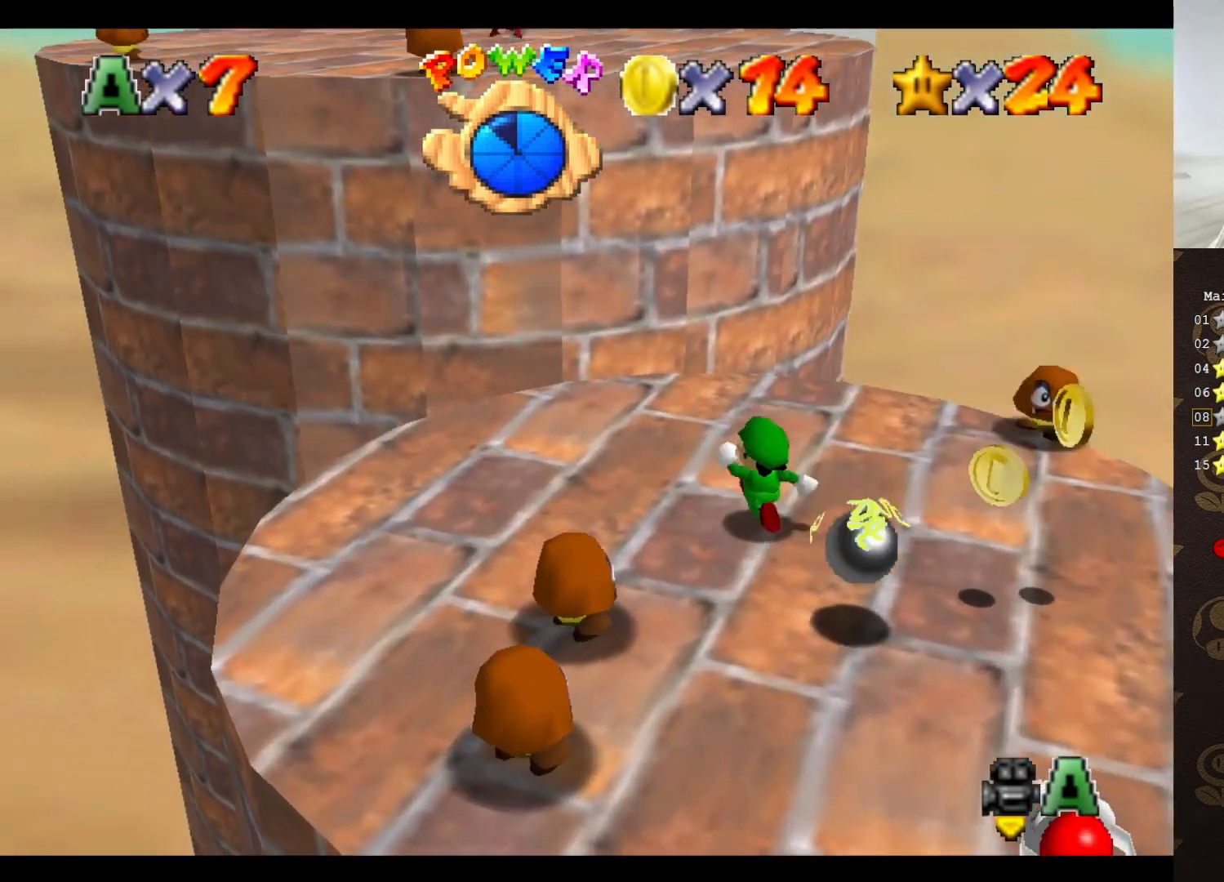
{"buttons": ["C_LEFT"], "left_stick": "down-left", "events": [[383, "C_LEFT", "down"], [450, "left_stick", "down-left"]]}
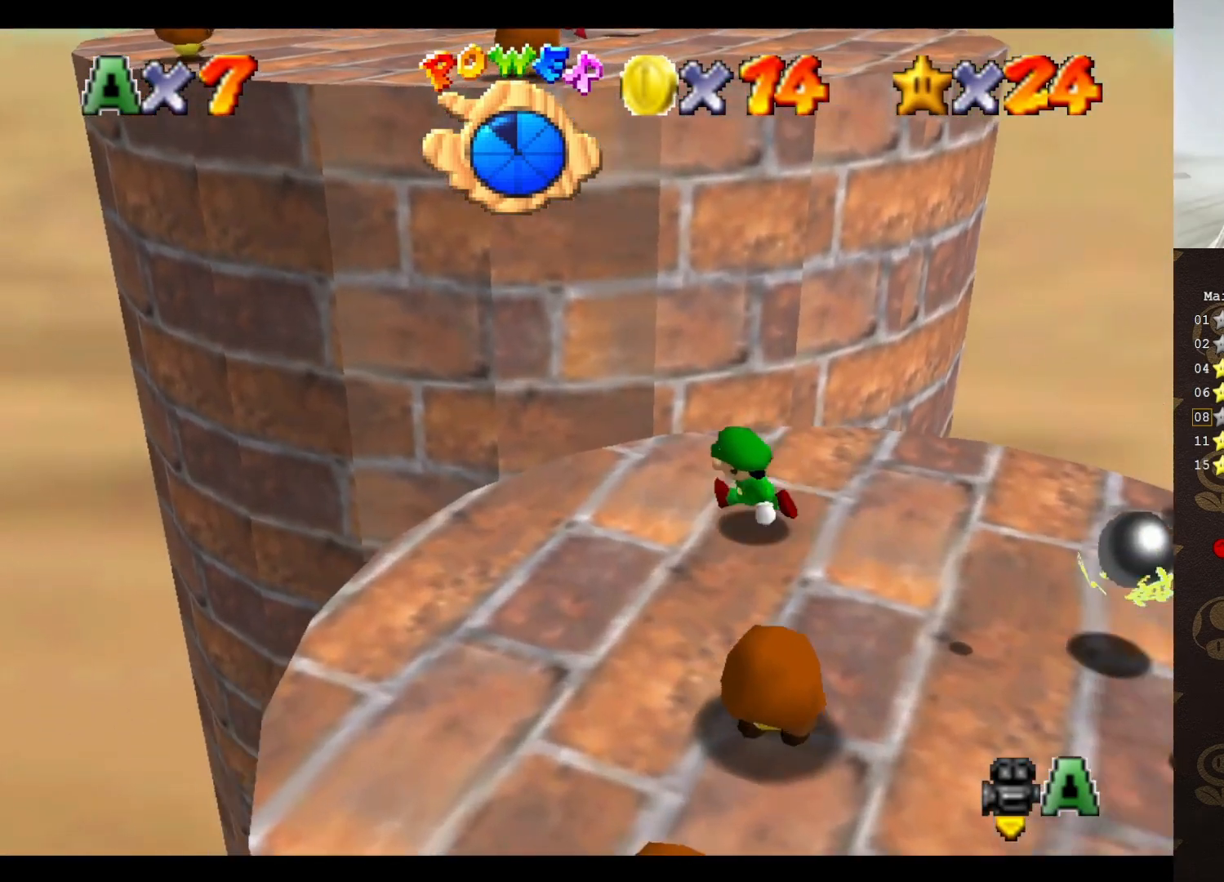
{"buttons": [], "left_stick": "up-left", "events": [[67, "C_LEFT", "up"], [200, "left_stick", "up-right"], [317, "A", "down"], [317, "left_stick", "up-left"], [450, "A", "up"]]}
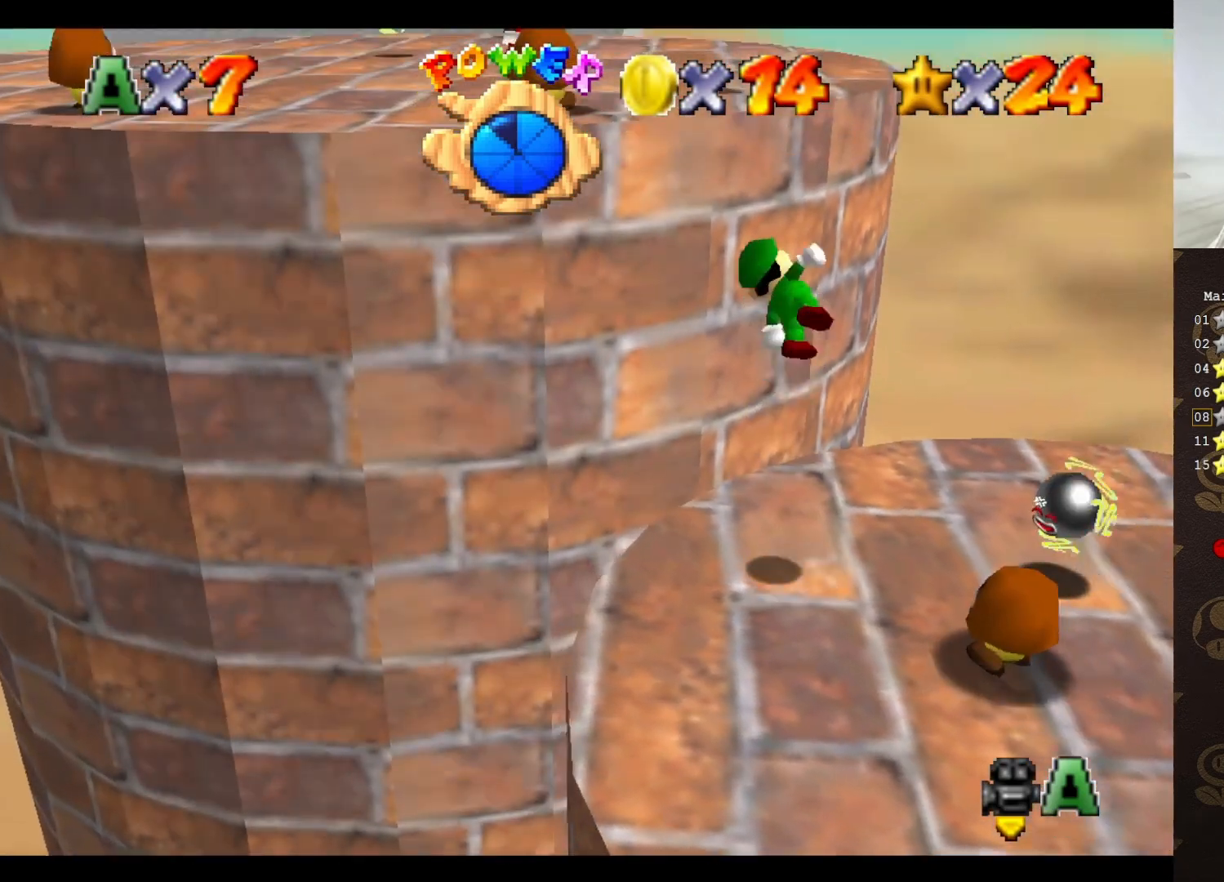
{"buttons": [], "left_stick": "up-left", "events": [[100, "C_LEFT", "down"], [167, "C_LEFT", "up"], [233, "C_LEFT", "down"], [317, "C_LEFT", "up"]]}
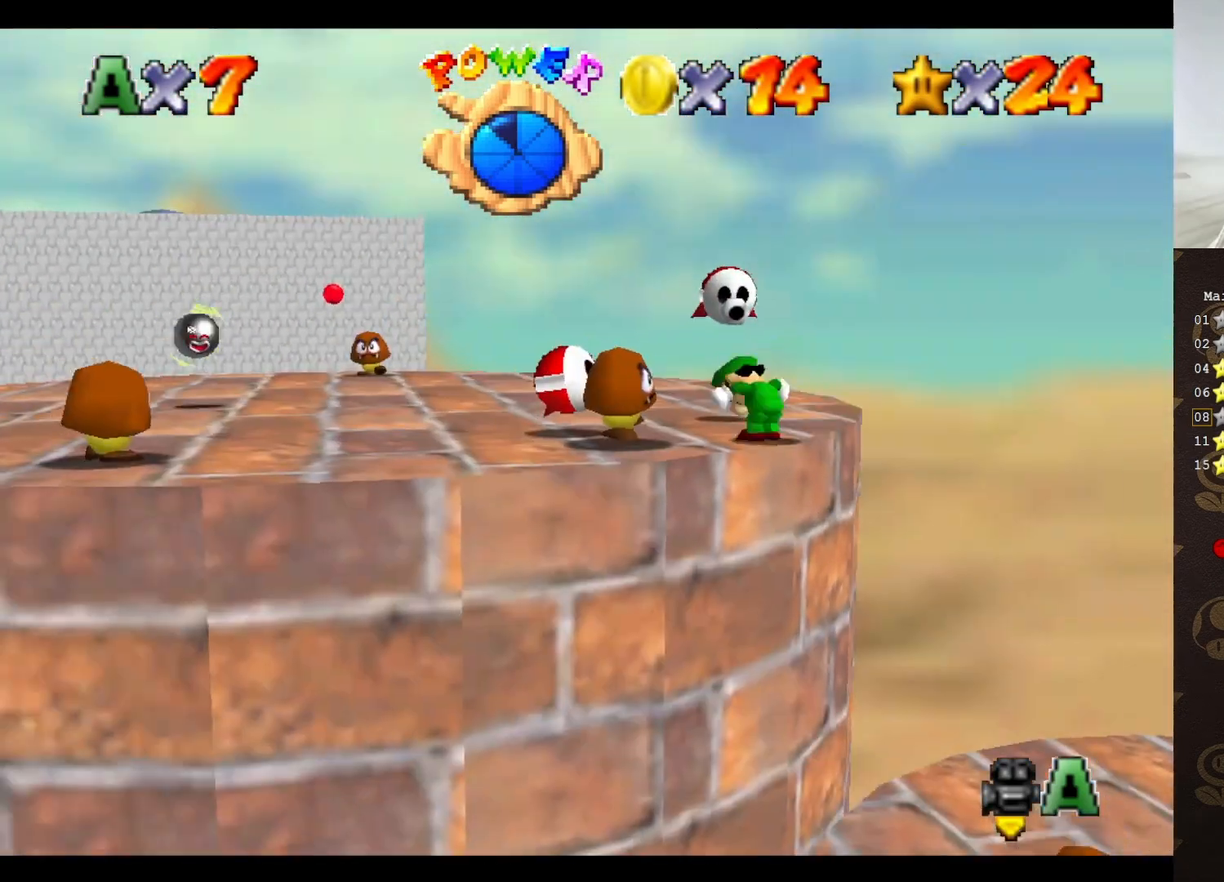
{"buttons": [], "left_stick": "up-left", "events": [[200, "A", "down"], [267, "A", "up"]]}
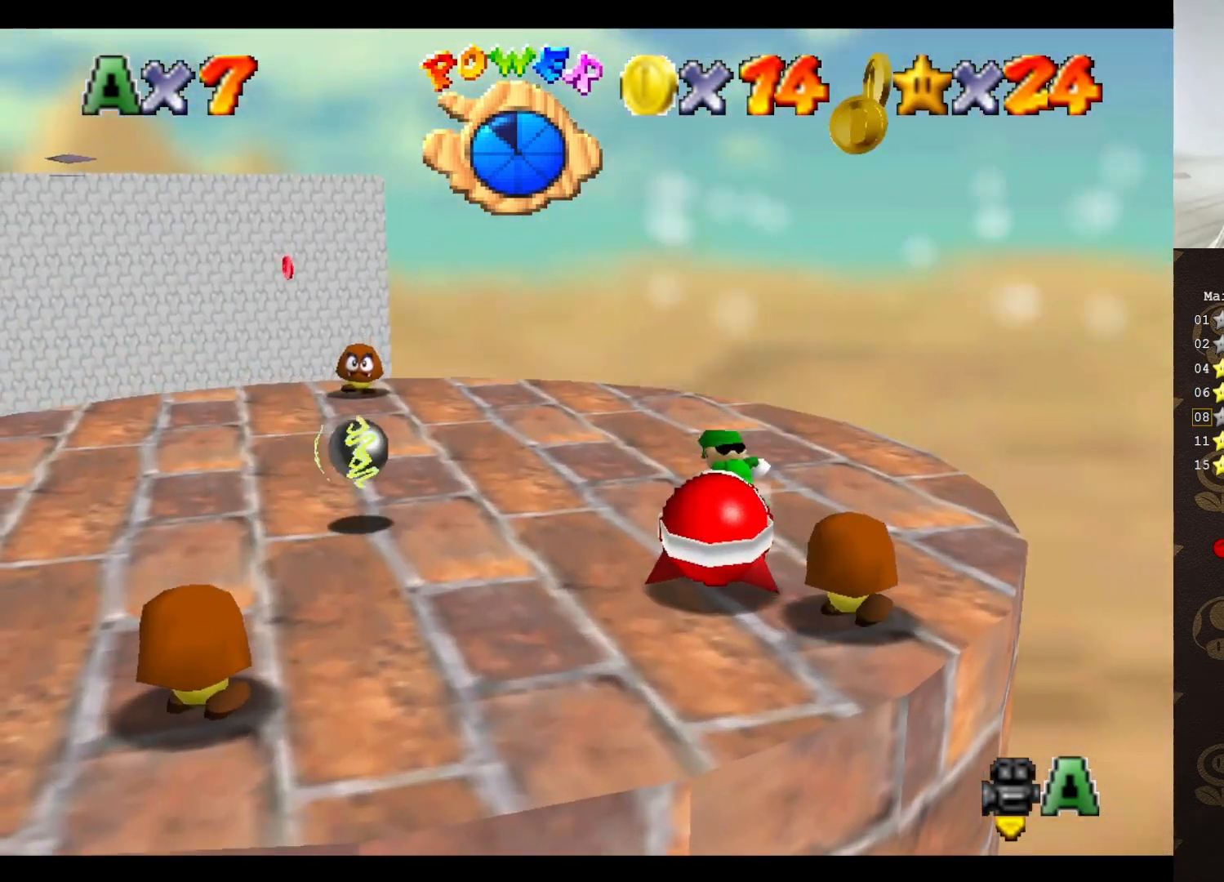
{"buttons": [], "left_stick": "down-left", "events": [[333, "A", "down"], [400, "left_stick", "down-left"], [500, "A", "up"]]}
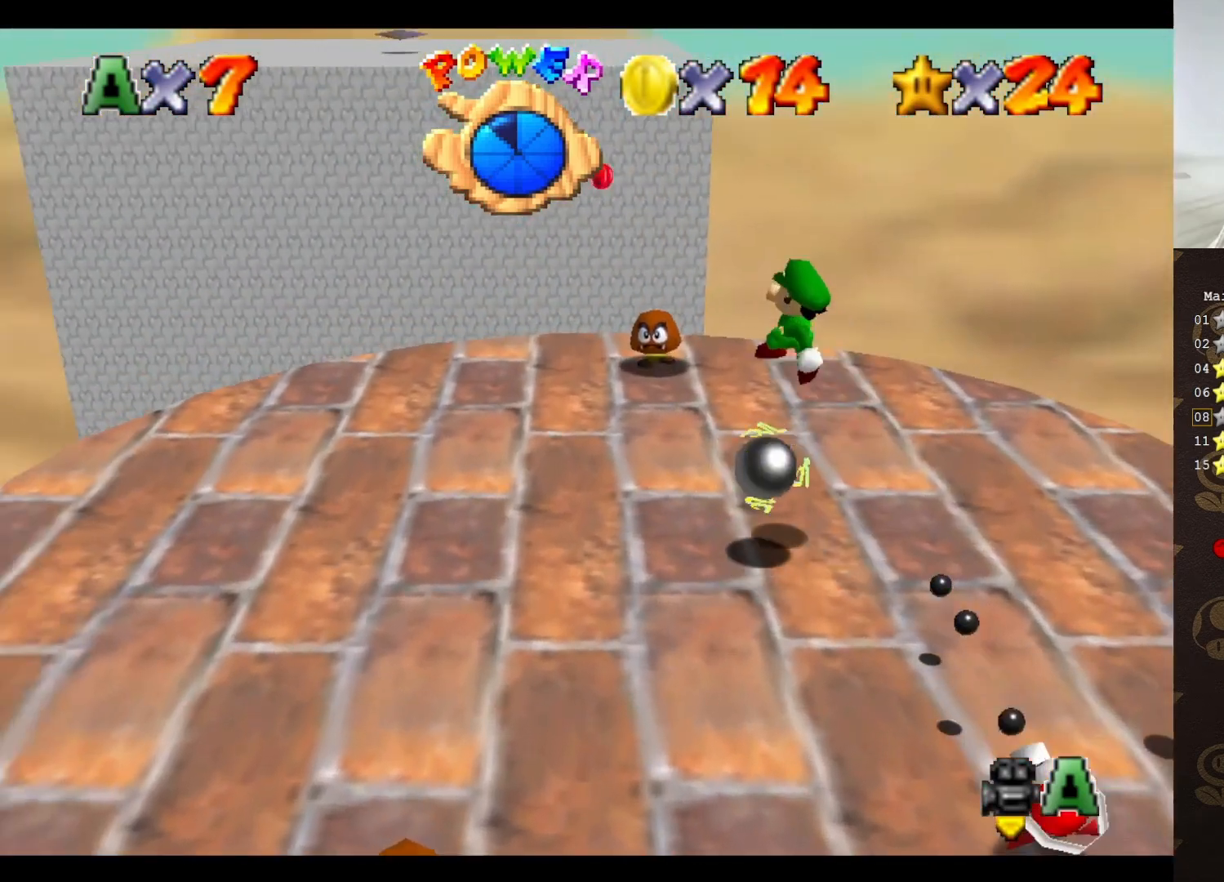
{"buttons": [], "left_stick": "left", "events": [[17, "left_stick", "down"], [100, "C_LEFT", "down"], [183, "C_LEFT", "up"], [217, "left_stick", "center"], [250, "C_LEFT", "down"], [317, "C_LEFT", "up"], [417, "left_stick", "left"], [450, "C_LEFT", "down"], [500, "C_LEFT", "up"]]}
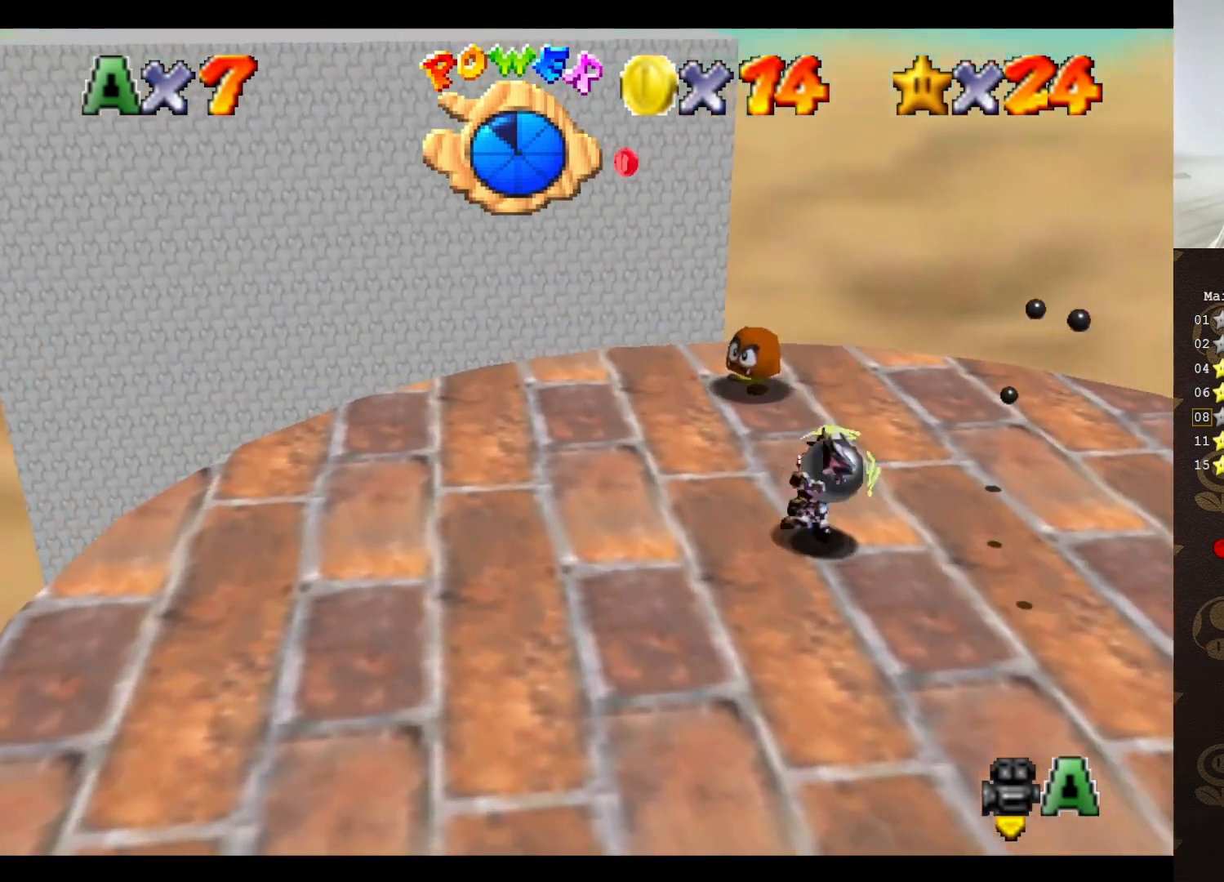
{"buttons": [], "left_stick": "center", "events": [[100, "C_LEFT", "down"], [167, "left_stick", "down-left"], [200, "C_LEFT", "up"], [350, "left_stick", "center"]]}
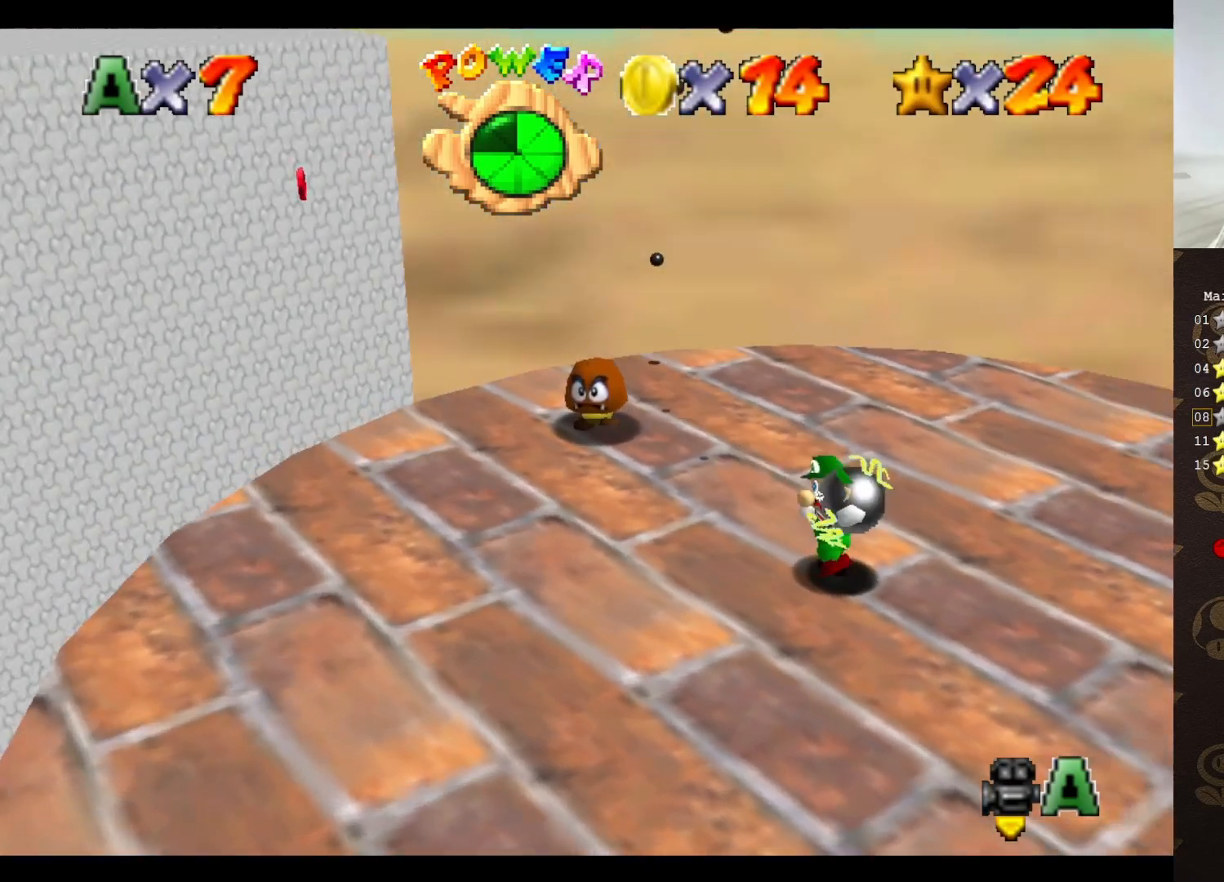
{"buttons": [], "left_stick": "left", "events": [[483, "left_stick", "left"]]}
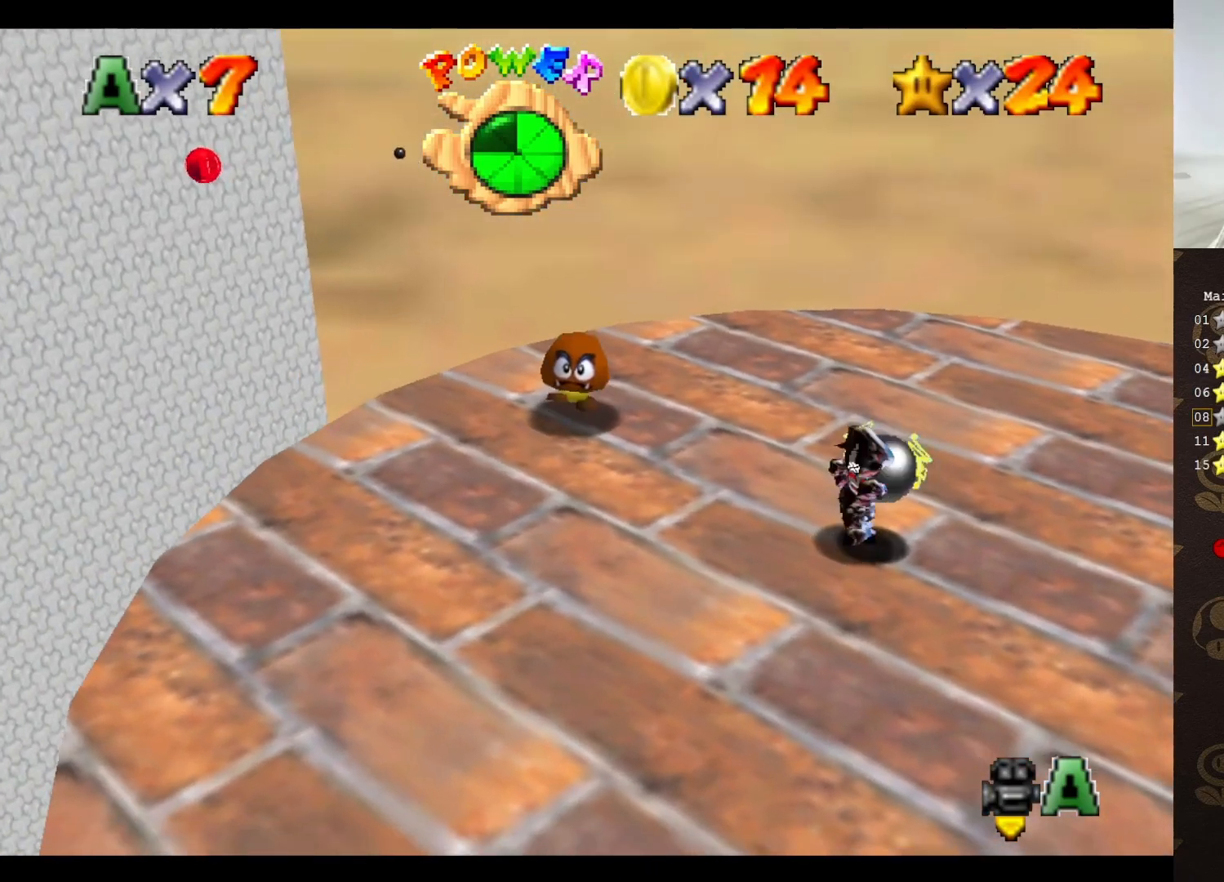
{"buttons": ["A"], "left_stick": "left", "events": [[17, "C_LEFT", "down"], [117, "C_LEFT", "up"], [167, "C_LEFT", "down"], [267, "C_LEFT", "up"], [450, "A", "down"]]}
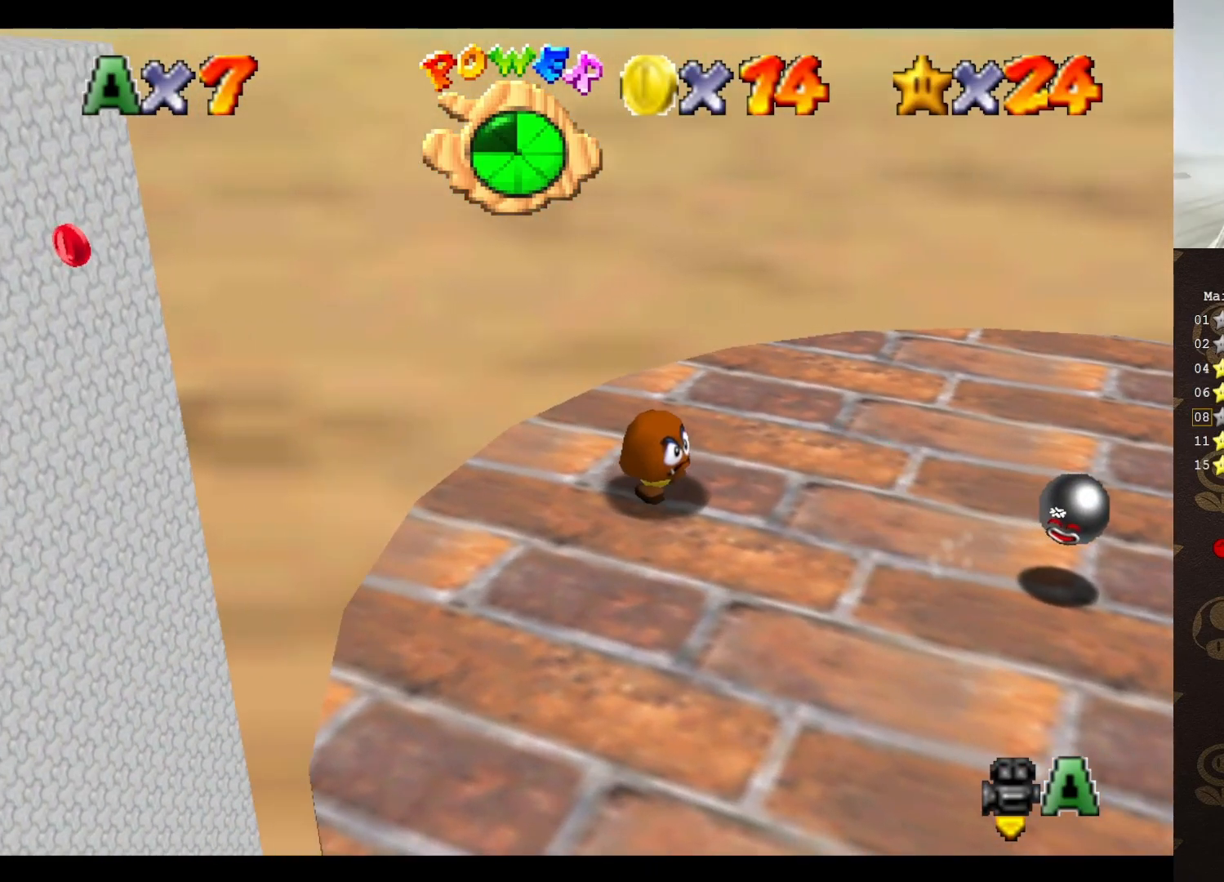
{"buttons": [], "left_stick": "up-right", "events": [[50, "A", "up"], [200, "C_LEFT", "down"], [250, "C_LEFT", "up"], [250, "left_stick", "up"], [317, "left_stick", "up-right"], [417, "C_LEFT", "down"], [500, "C_LEFT", "up"]]}
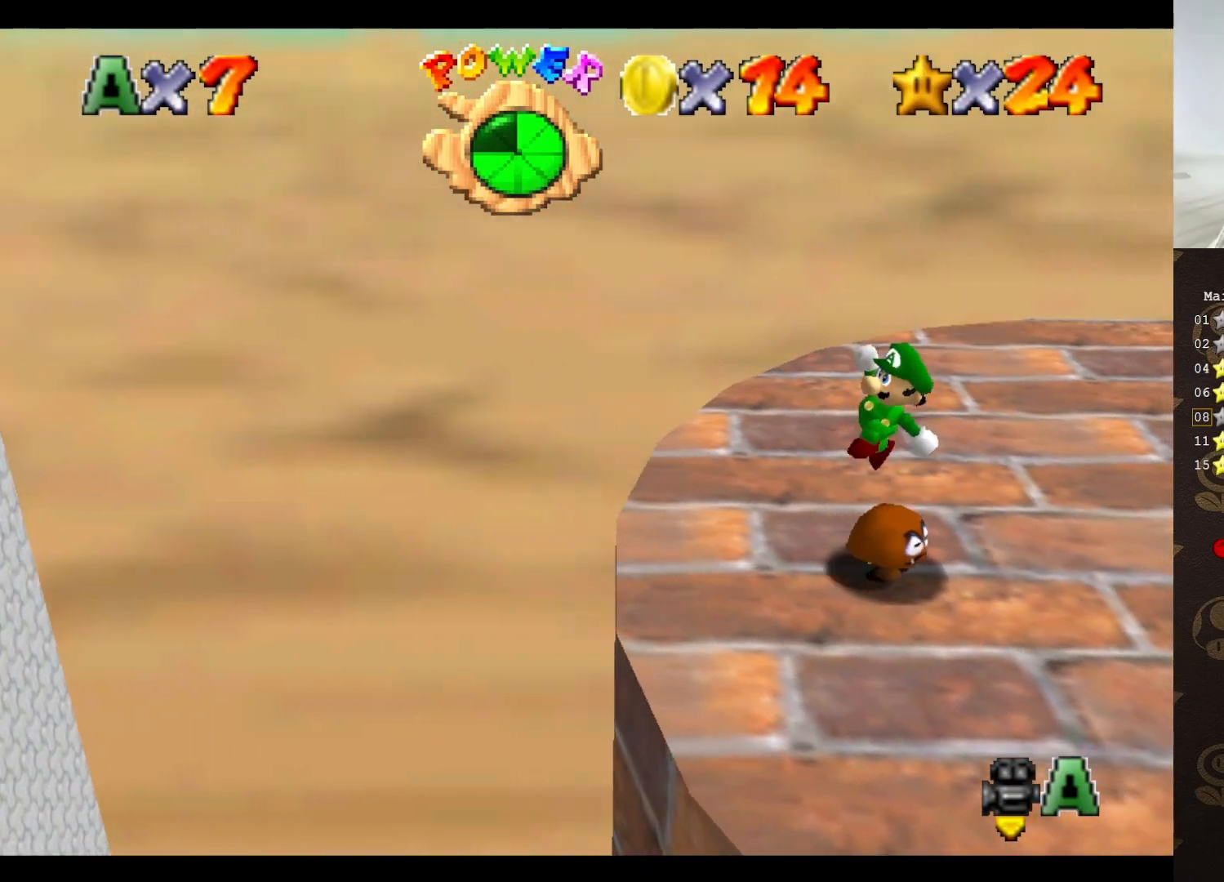
{"buttons": [], "left_stick": "center", "events": [[100, "C_LEFT", "down"], [167, "C_LEFT", "up"], [417, "C_RIGHT", "down"], [417, "left_stick", "center"], [483, "C_RIGHT", "up"]]}
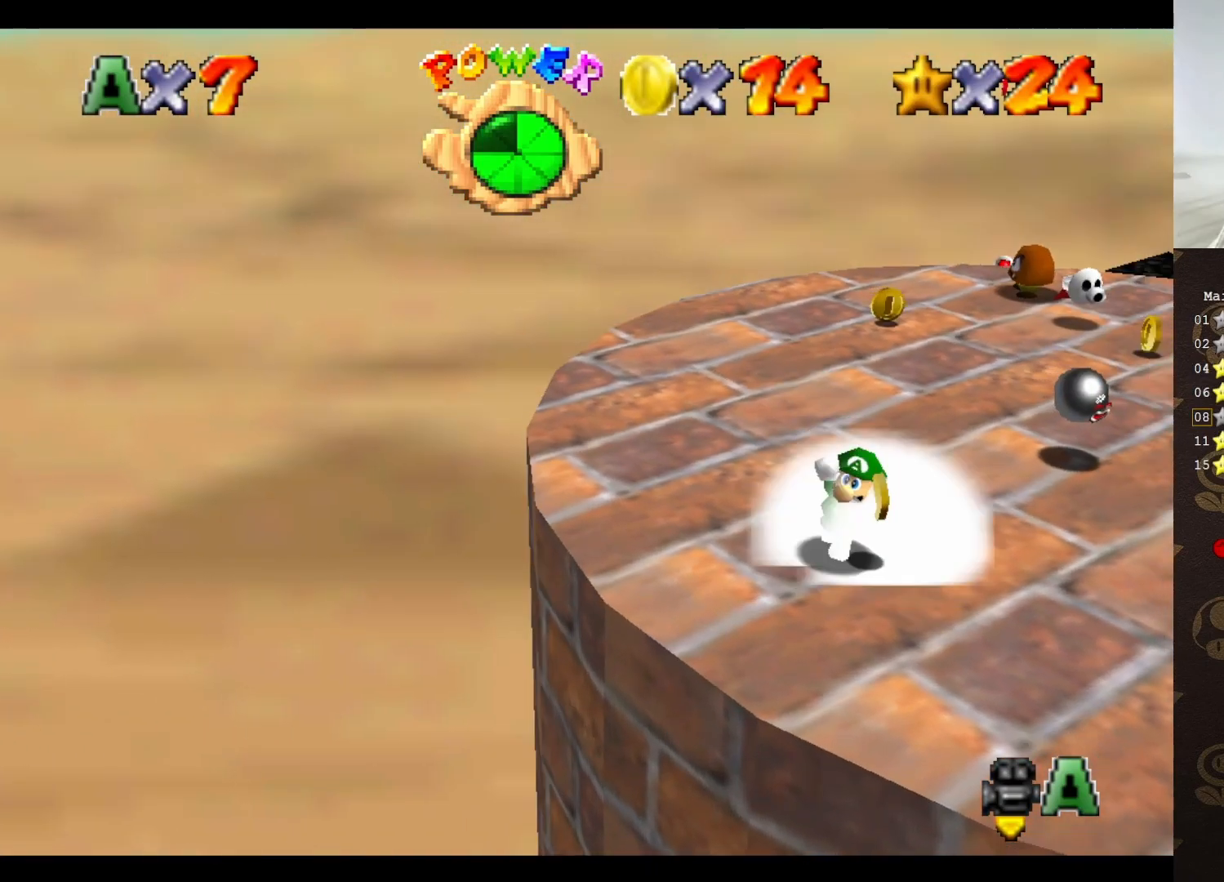
{"buttons": [], "left_stick": "up-right", "events": [[417, "left_stick", "up-right"]]}
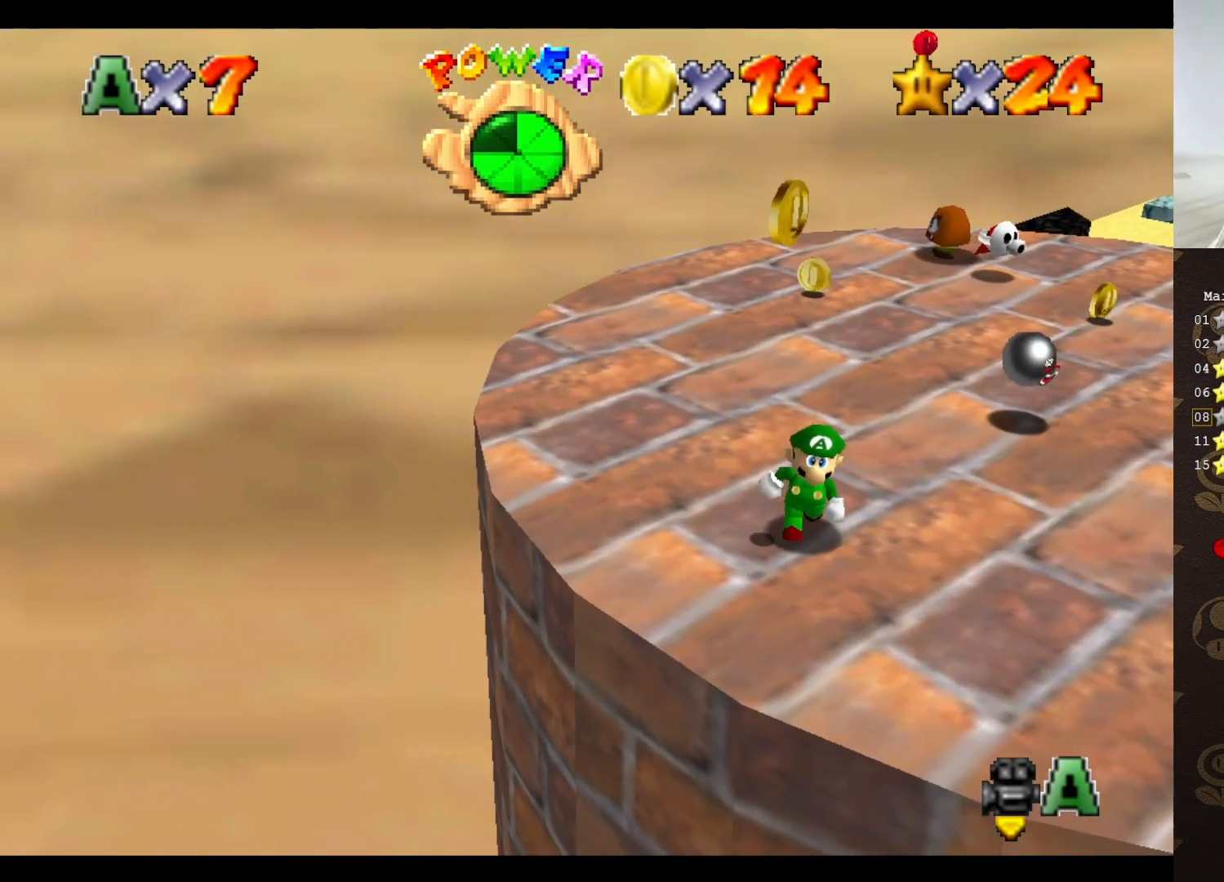
{"buttons": ["C_RIGHT"], "left_stick": "center", "events": [[67, "C_RIGHT", "down"], [167, "C_RIGHT", "up"], [250, "C_RIGHT", "down"], [317, "C_RIGHT", "up"], [417, "C_RIGHT", "down"], [450, "left_stick", "center"]]}